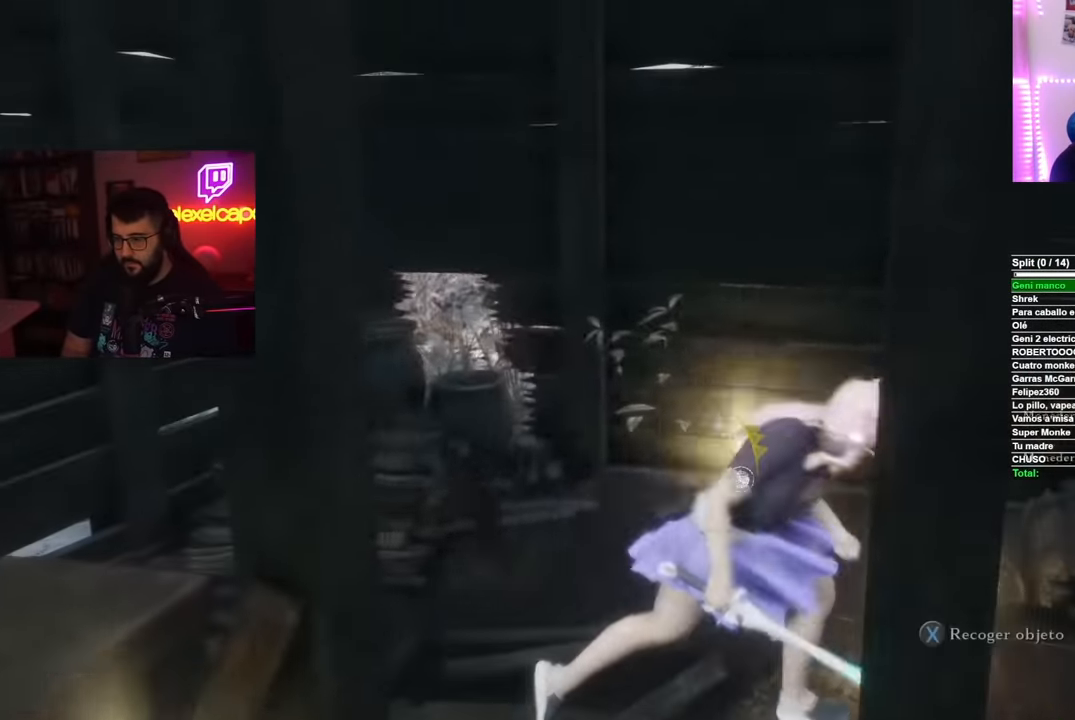
Gameplay with a controller (Xbox layout); each line is a JSON object with the inputs held at the frame after it. "events" lists button and stick changes between this image and that frame as [ms after this image, input, new state], when the widget could be followed in between. Not read: L2 R2.
{"buttons": ["X"], "left_stick": "up", "right_stick": "center", "events": [[50, "X", "up"], [100, "left_stick", "center"], [134, "X", "down"], [200, "X", "up"], [317, "A", "down"], [350, "left_stick", "up"], [401, "X", "down"], [451, "A", "up"]]}
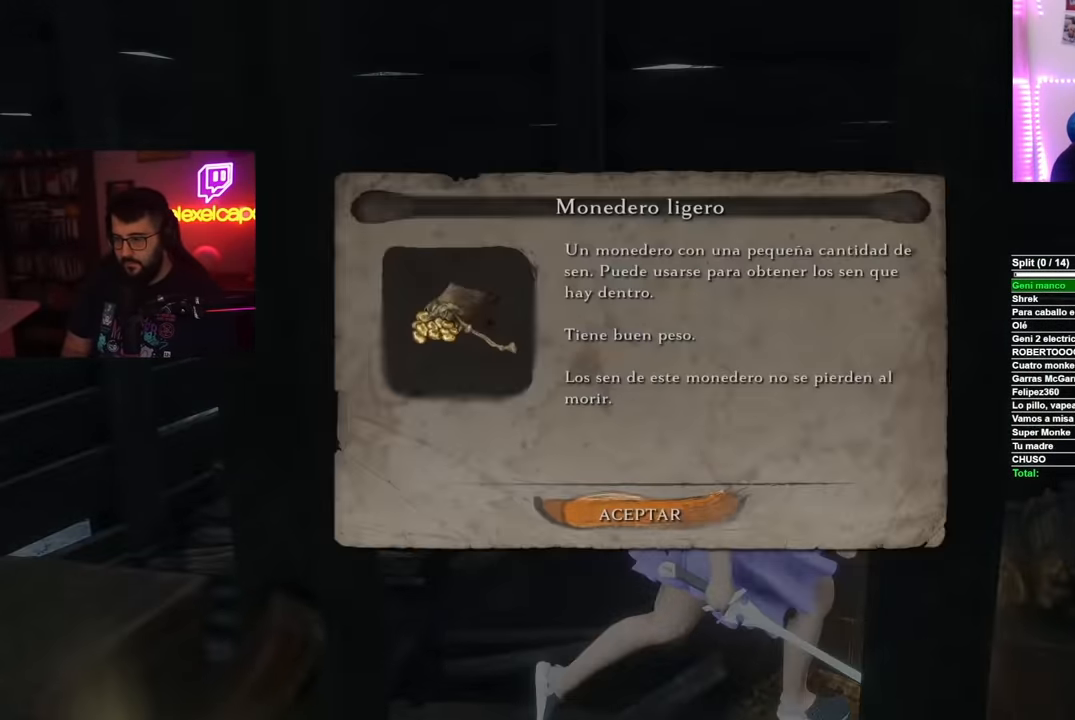
{"buttons": ["X"], "left_stick": "up", "right_stick": "center", "events": [[16, "X", "up"], [83, "X", "down"], [200, "X", "up"], [283, "A", "down"], [300, "X", "down"], [350, "A", "up"], [417, "X", "up"], [483, "X", "down"]]}
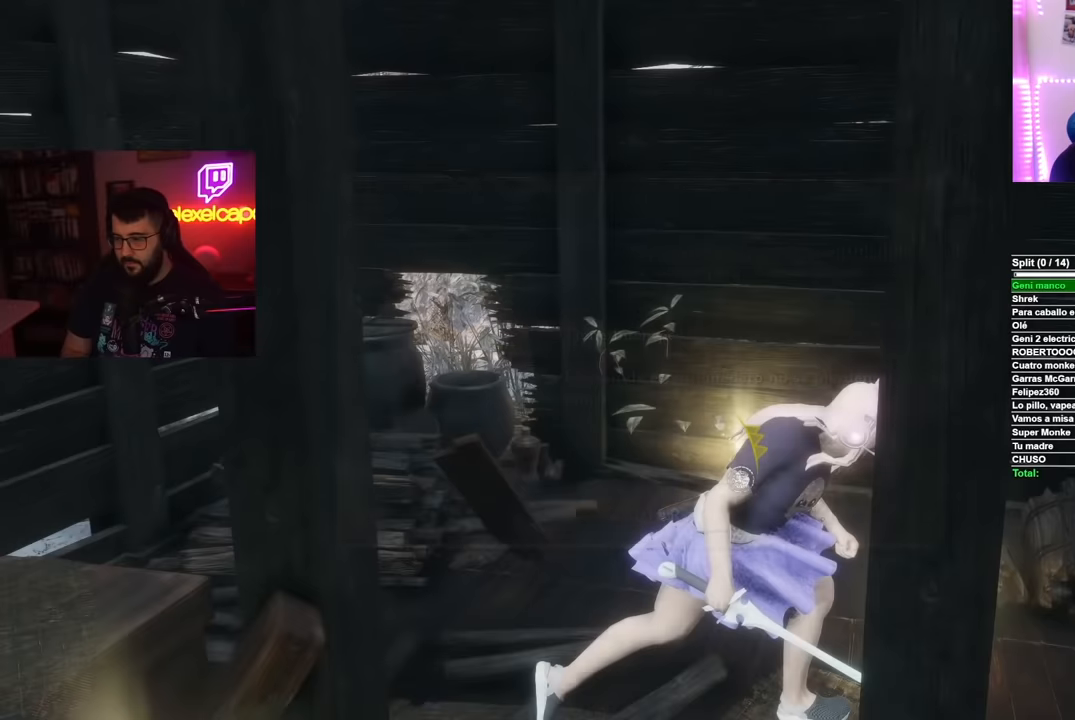
{"buttons": ["X"], "left_stick": "up", "right_stick": "center", "events": [[66, "X", "up"], [150, "X", "down"], [250, "X", "up"], [300, "X", "down"], [400, "X", "up"], [467, "X", "down"]]}
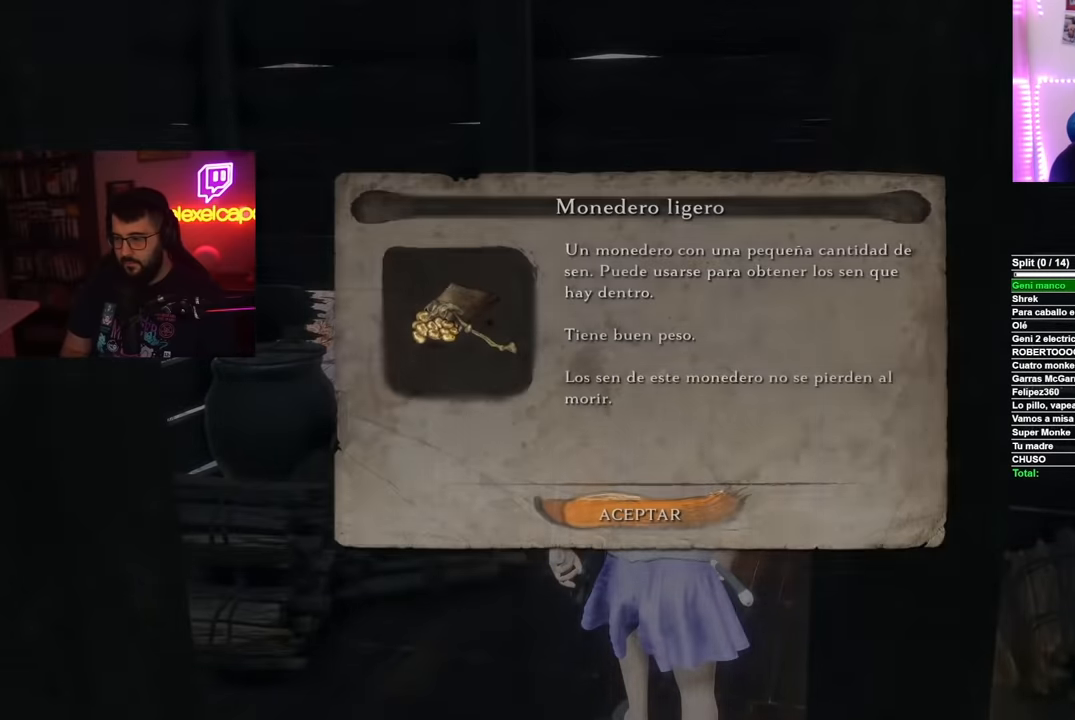
{"buttons": [], "left_stick": "down", "right_stick": "right", "events": [[84, "X", "up"], [167, "A", "down"], [184, "left_stick", "right"], [250, "left_stick", "down-right"], [267, "A", "up"], [351, "left_stick", "down"], [434, "right_stick", "right"]]}